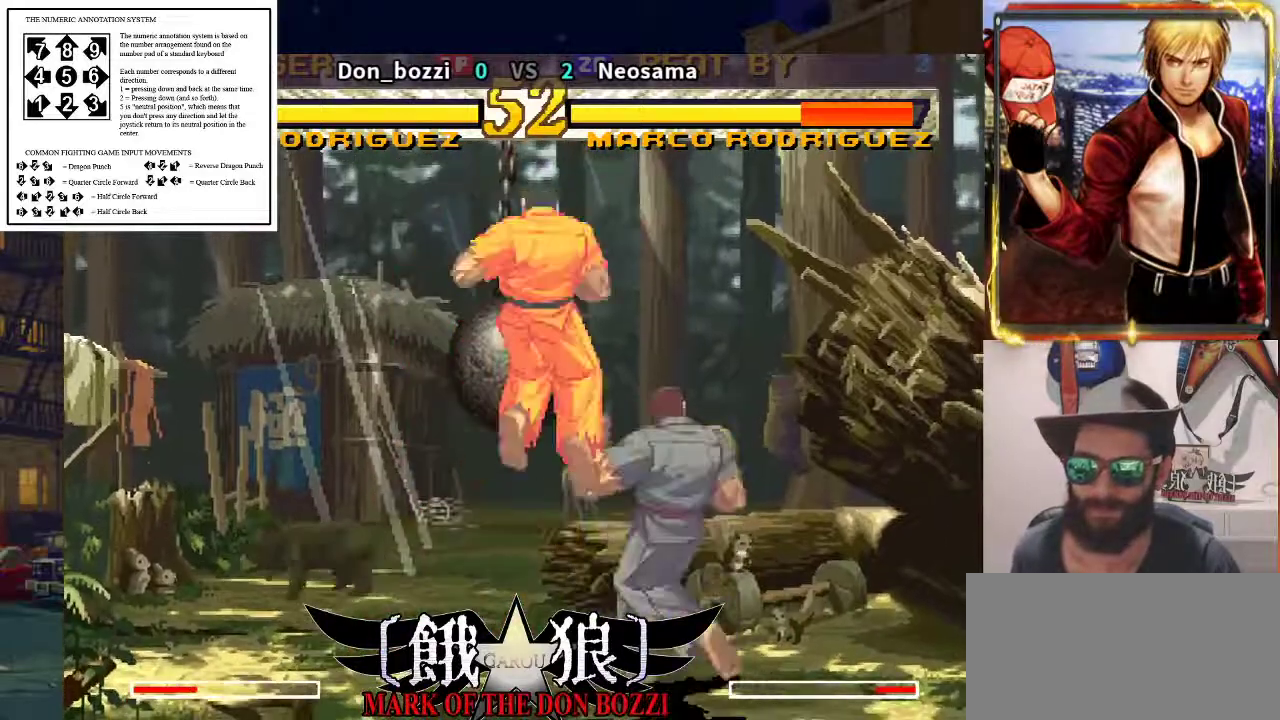
Gameplay with a controller (arcade stick); each line is a JSON object with the inputs held at the frame after it. "events" lists button and stick changes between this image and that frame as [ms after this image, input, new state], when the widget could be followed in between. Not read: L3 R3.
{"buttons": [], "left_stick": "right", "events": [[33, "left_stick", "center"], [117, "left_stick", "right"]]}
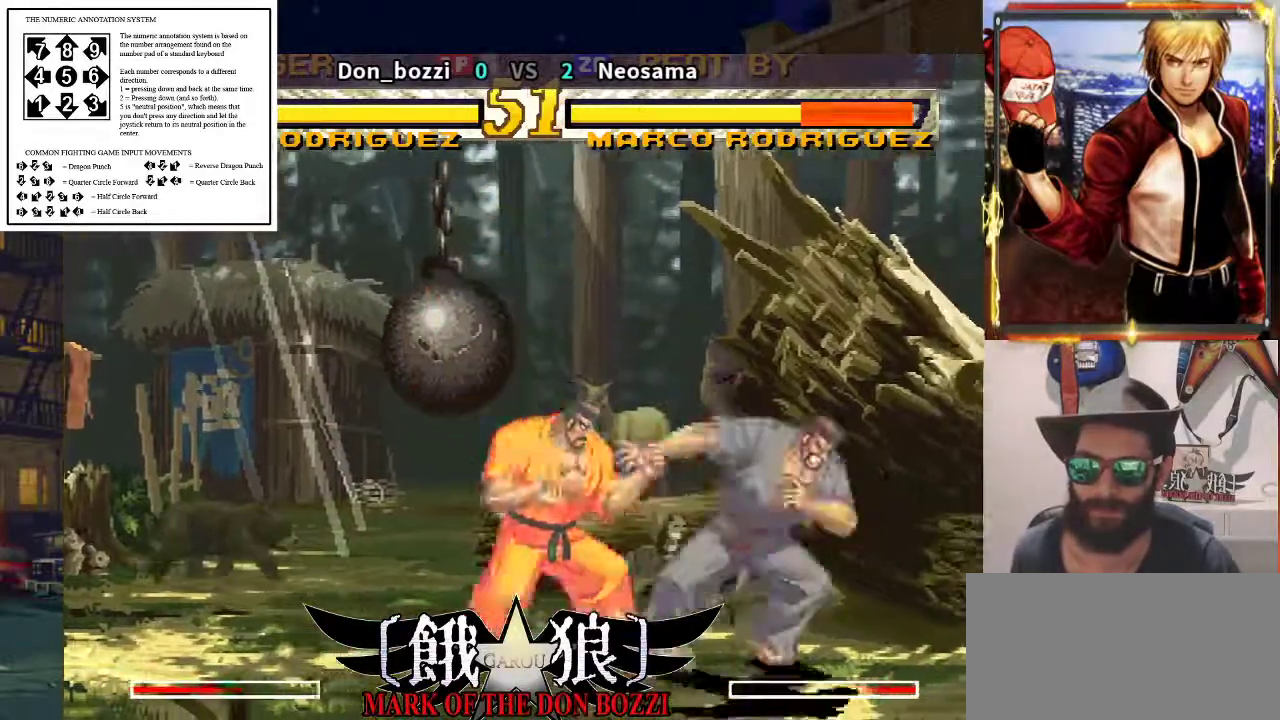
{"buttons": [], "left_stick": "down-right", "events": [[250, "left_stick", "down-right"]]}
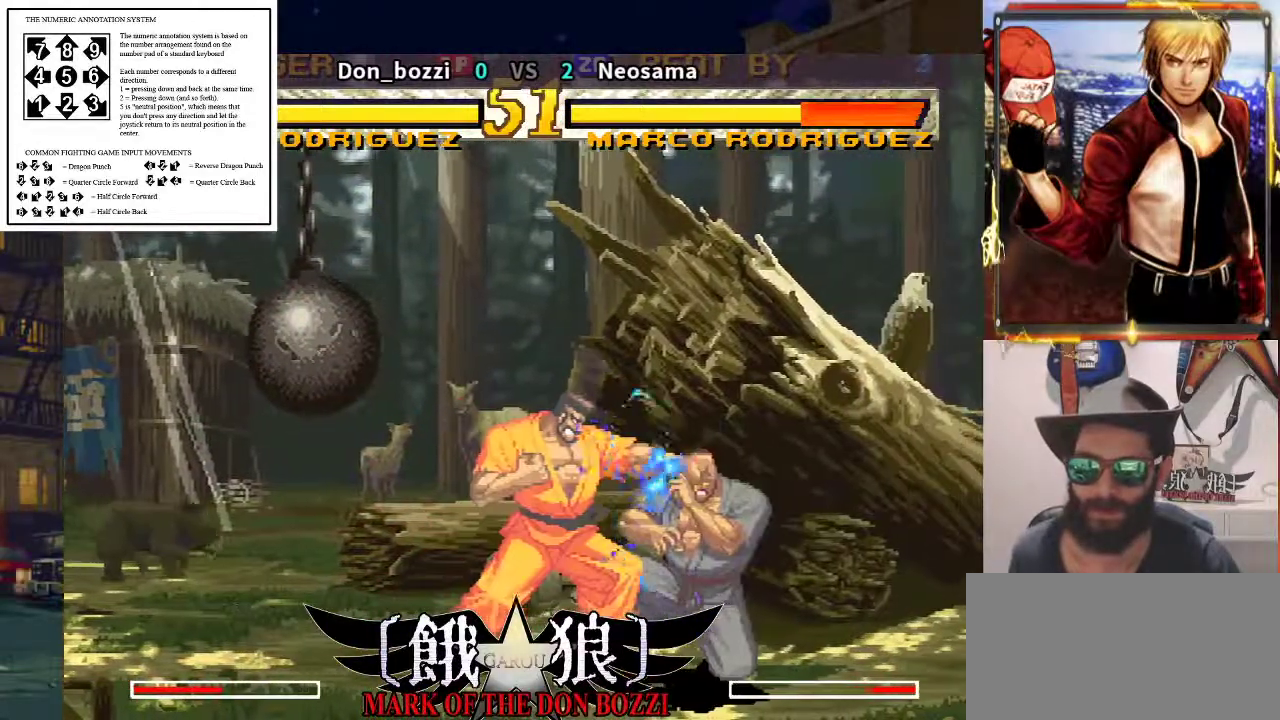
{"buttons": [], "left_stick": "down", "events": [[333, "left_stick", "down"]]}
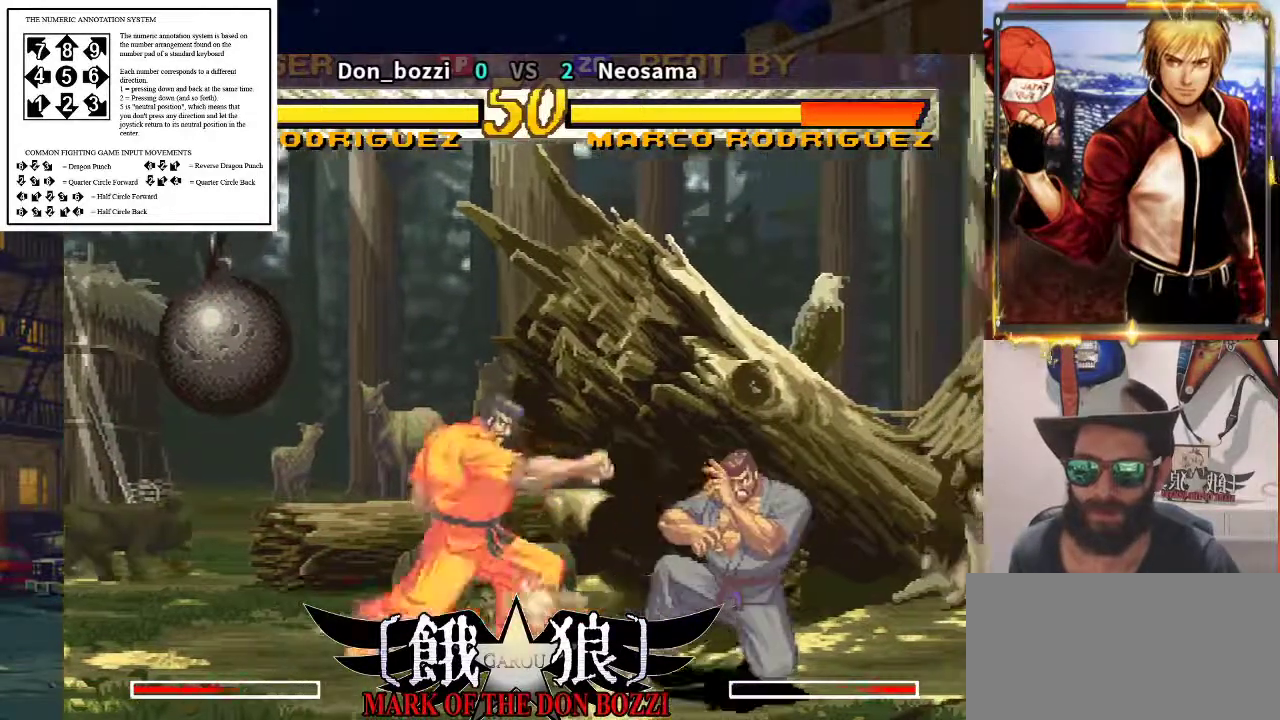
{"buttons": [], "left_stick": "center", "events": [[233, "left_stick", "right"], [300, "left_stick", "center"]]}
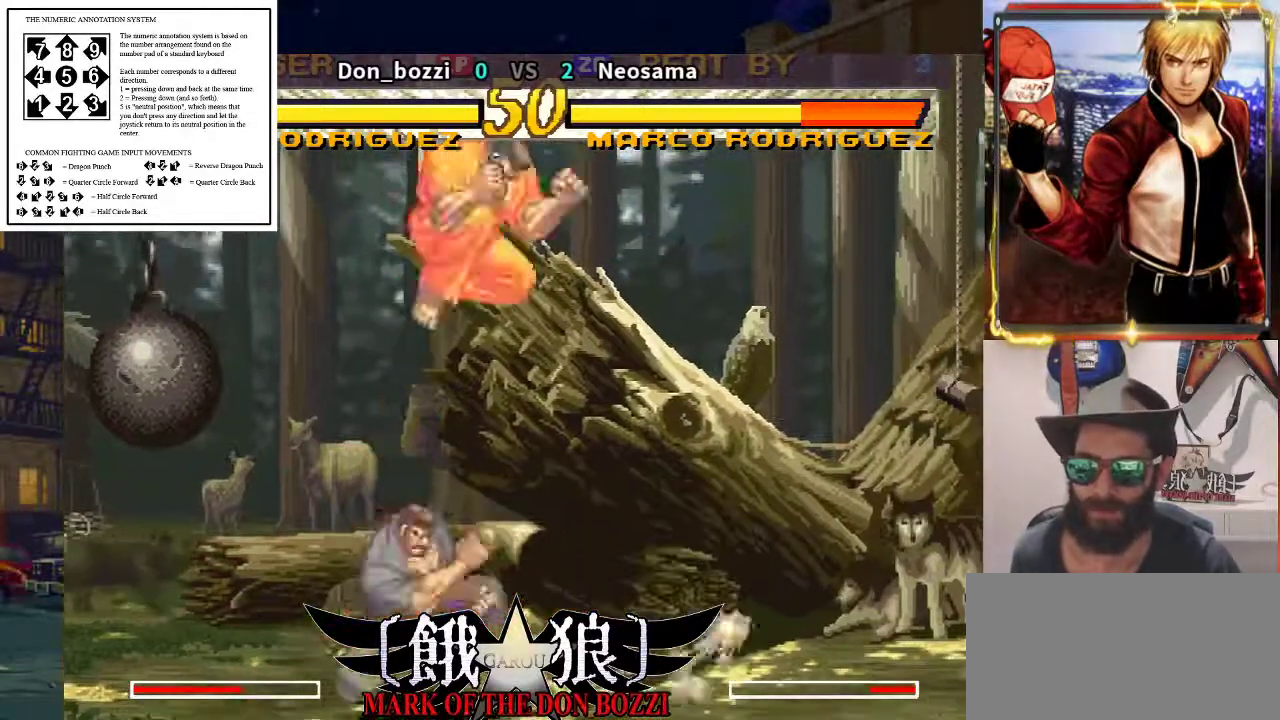
{"buttons": [], "left_stick": "center", "events": [[17, "left_stick", "down"], [400, "left_stick", "left"], [500, "left_stick", "center"]]}
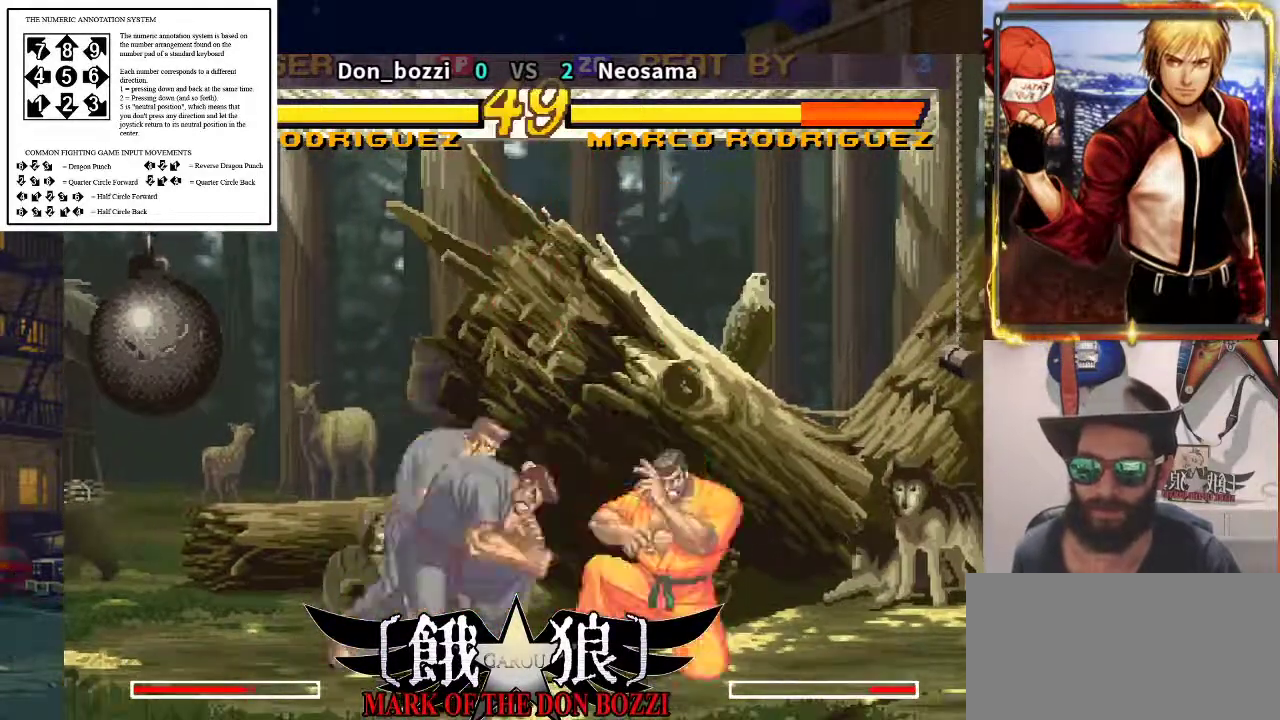
{"buttons": [], "left_stick": "down-left", "events": [[200, "left_stick", "right"], [267, "left_stick", "down"], [317, "left_stick", "down-left"]]}
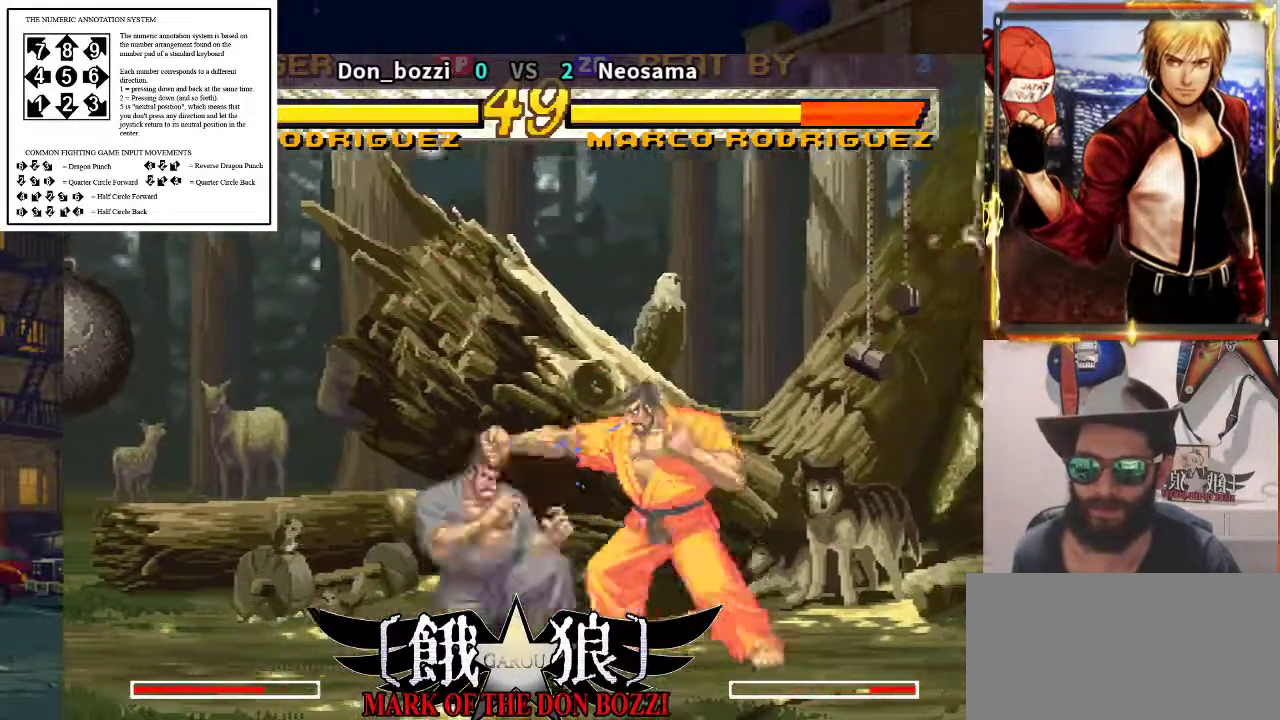
{"buttons": [], "left_stick": "up-right", "events": [[233, "left_stick", "right"], [433, "left_stick", "up-right"]]}
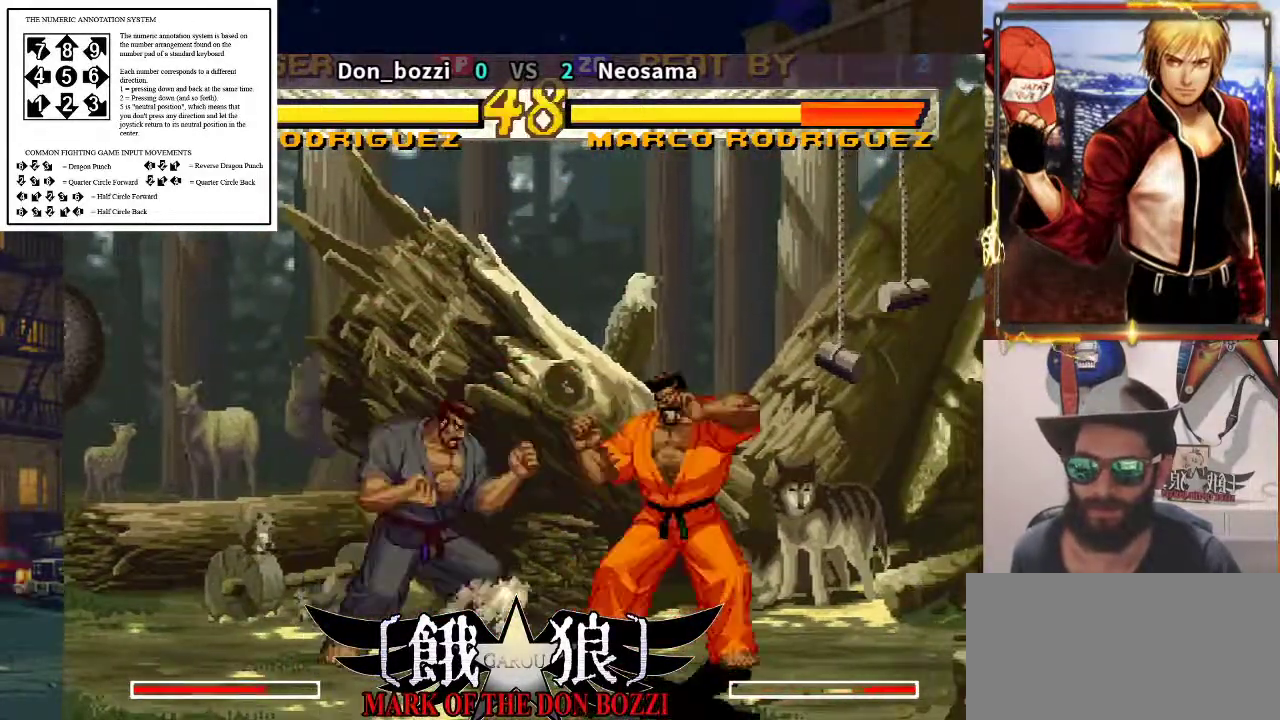
{"buttons": [], "left_stick": "center", "events": [[200, "left_stick", "center"]]}
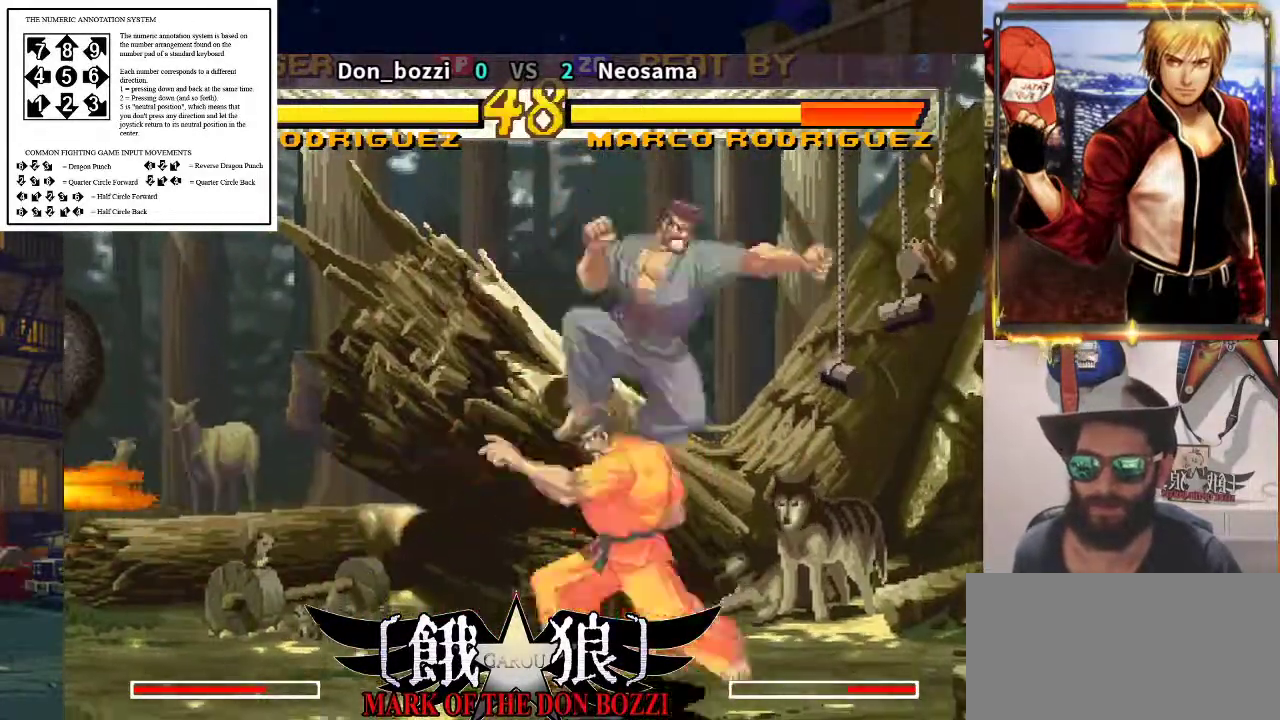
{"buttons": [], "left_stick": "down", "events": [[450, "left_stick", "down"]]}
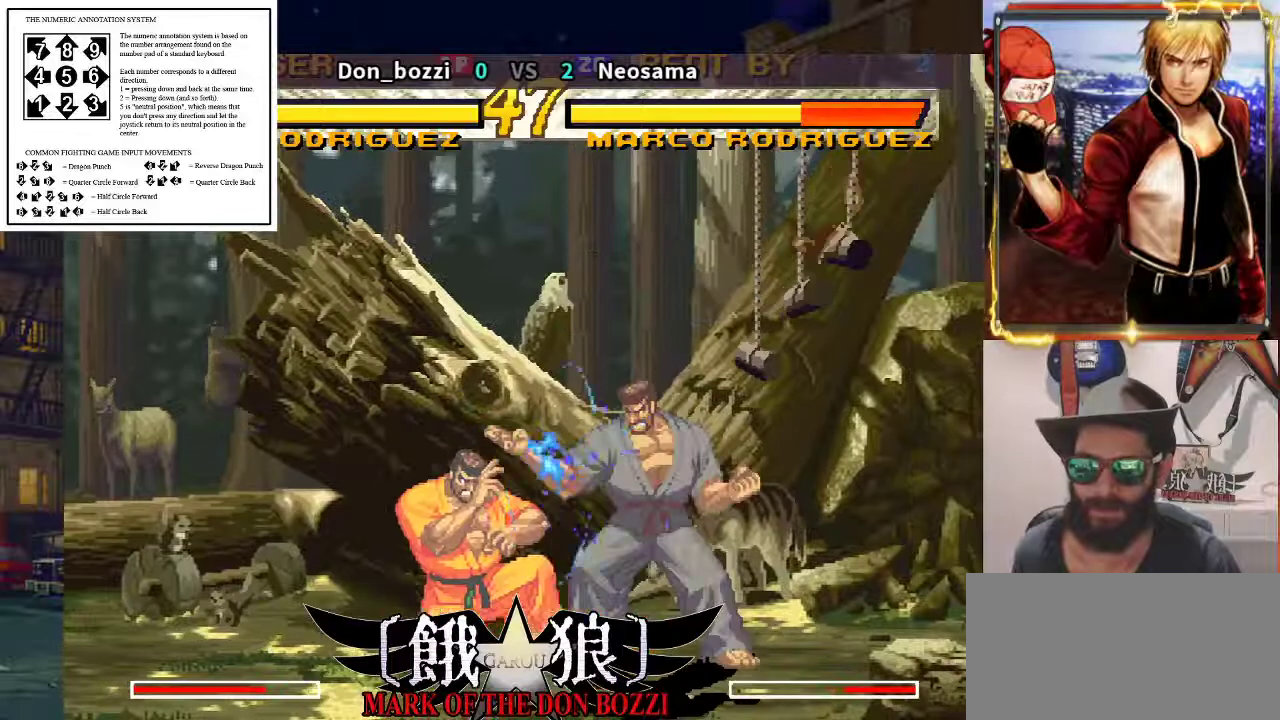
{"buttons": [], "left_stick": "down", "events": [[183, "left_stick", "right"], [483, "left_stick", "down"]]}
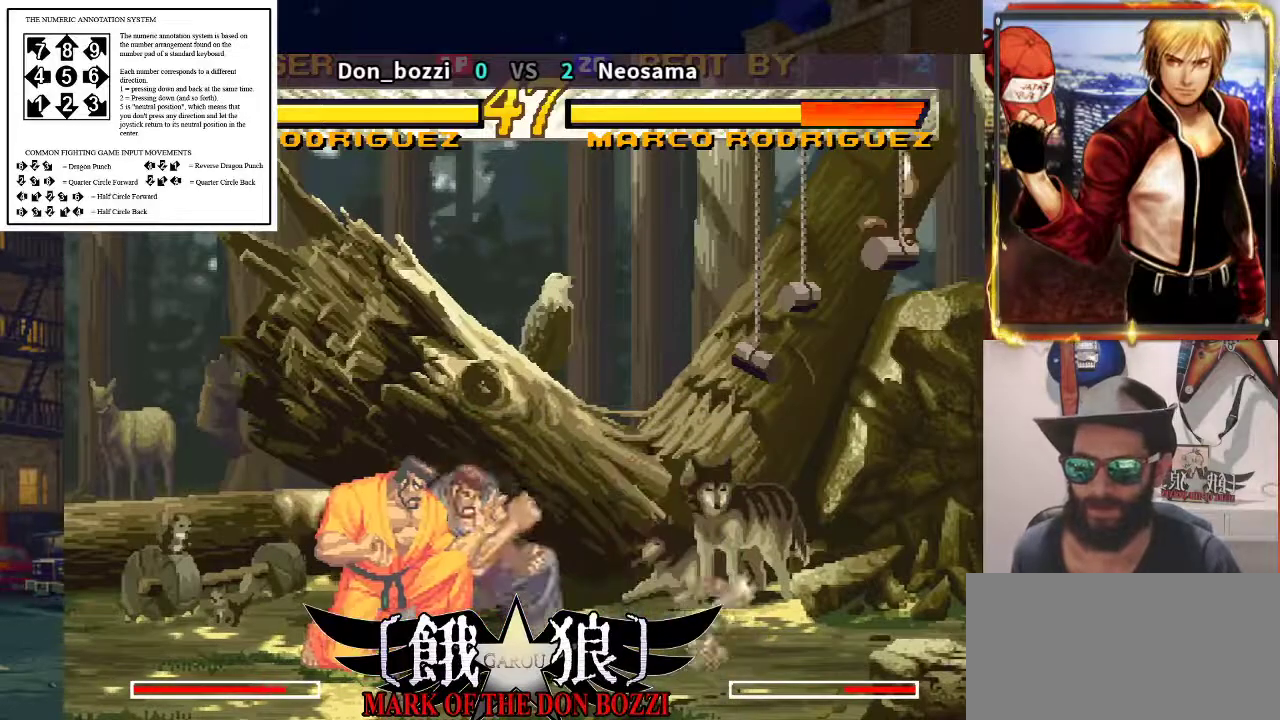
{"buttons": [], "left_stick": "down-right", "events": [[267, "left_stick", "down-right"]]}
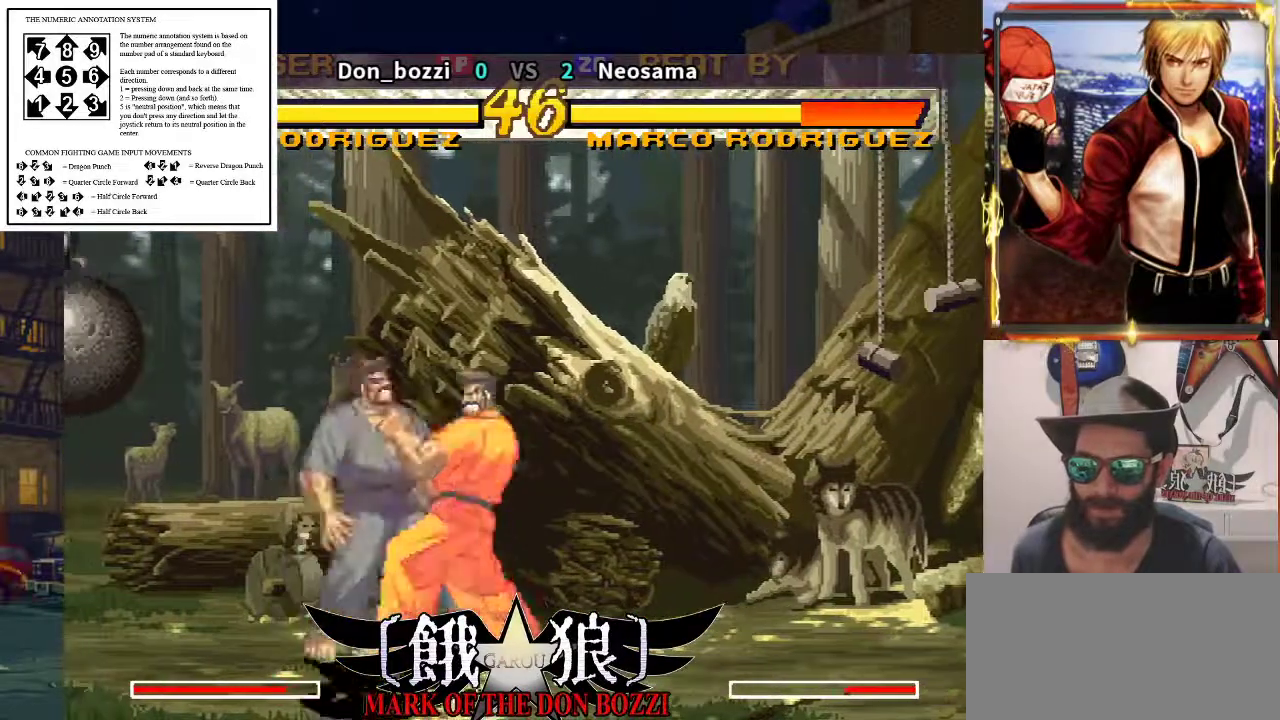
{"buttons": [], "left_stick": "left", "events": [[167, "left_stick", "left"]]}
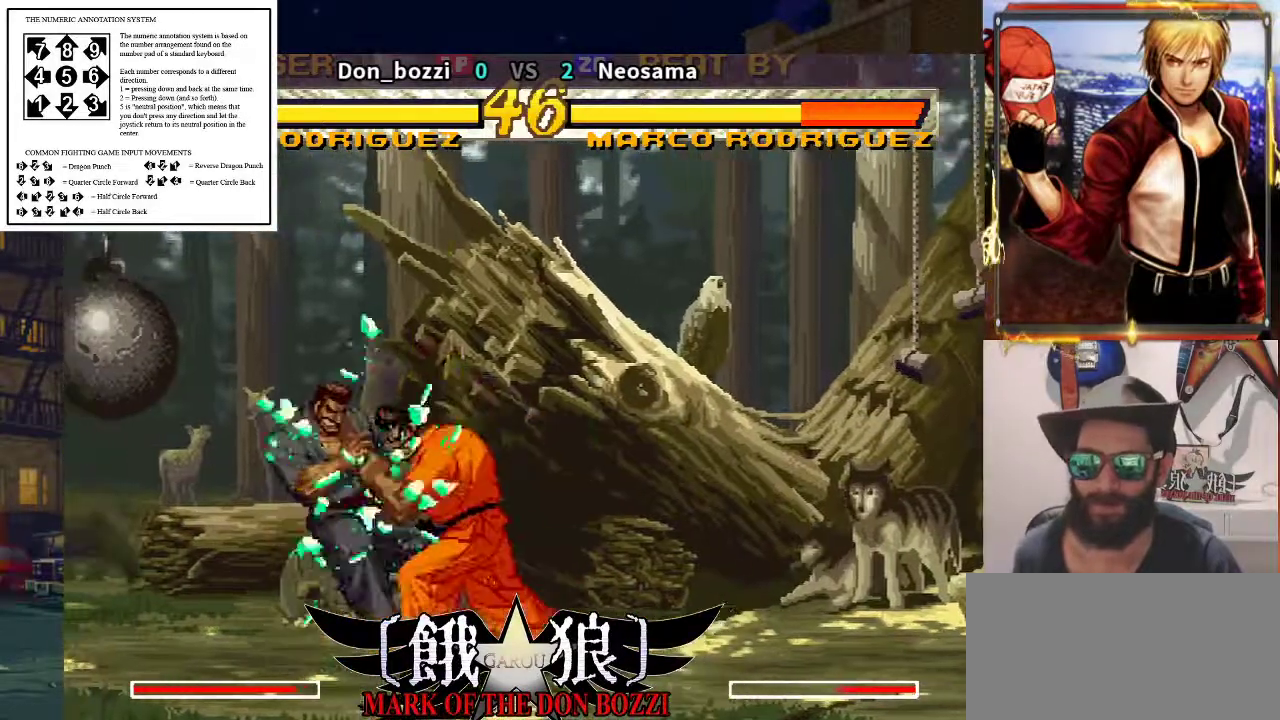
{"buttons": [], "left_stick": "right", "events": [[250, "left_stick", "right"]]}
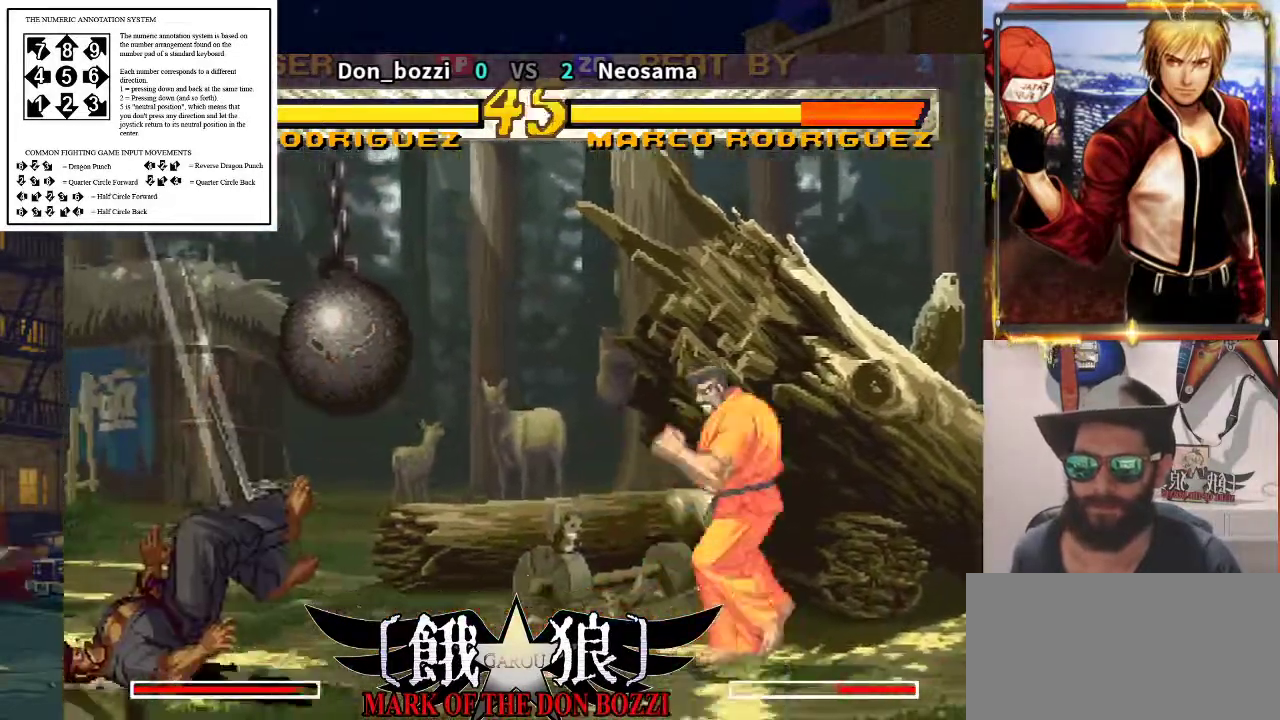
{"buttons": [], "left_stick": "center", "events": [[283, "left_stick", "center"]]}
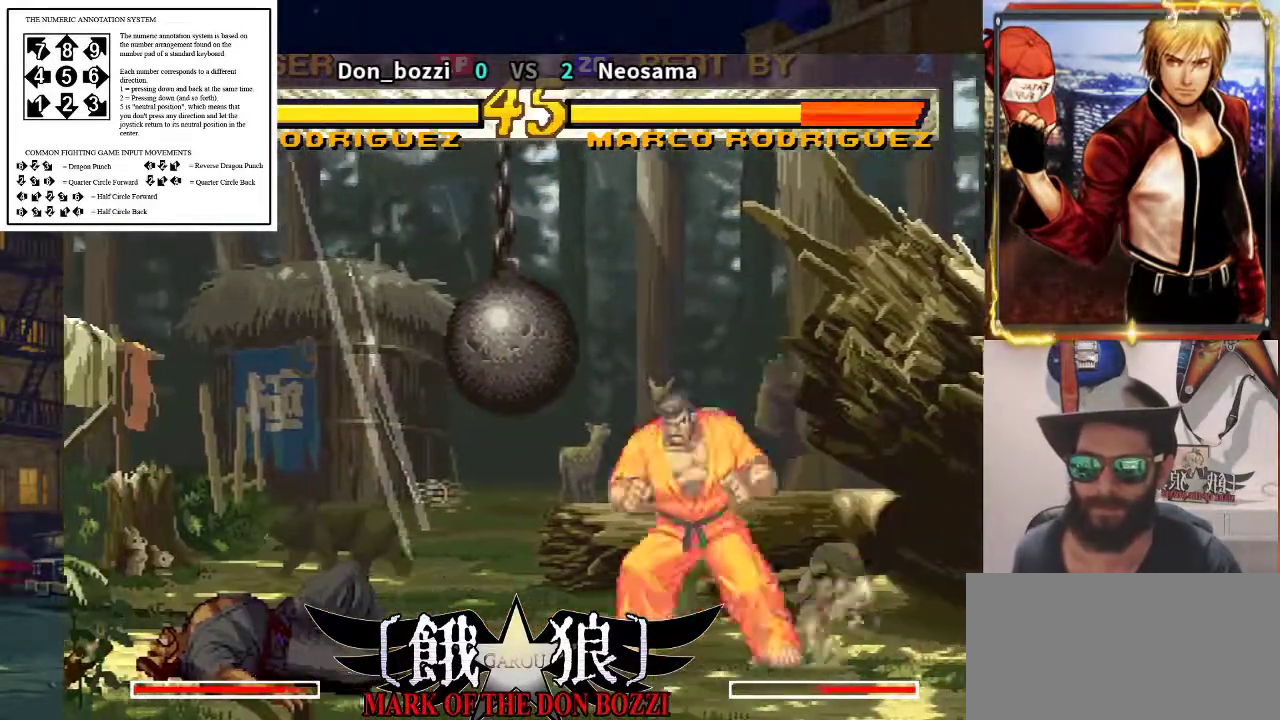
{"buttons": [], "left_stick": "right", "events": [[217, "left_stick", "right"]]}
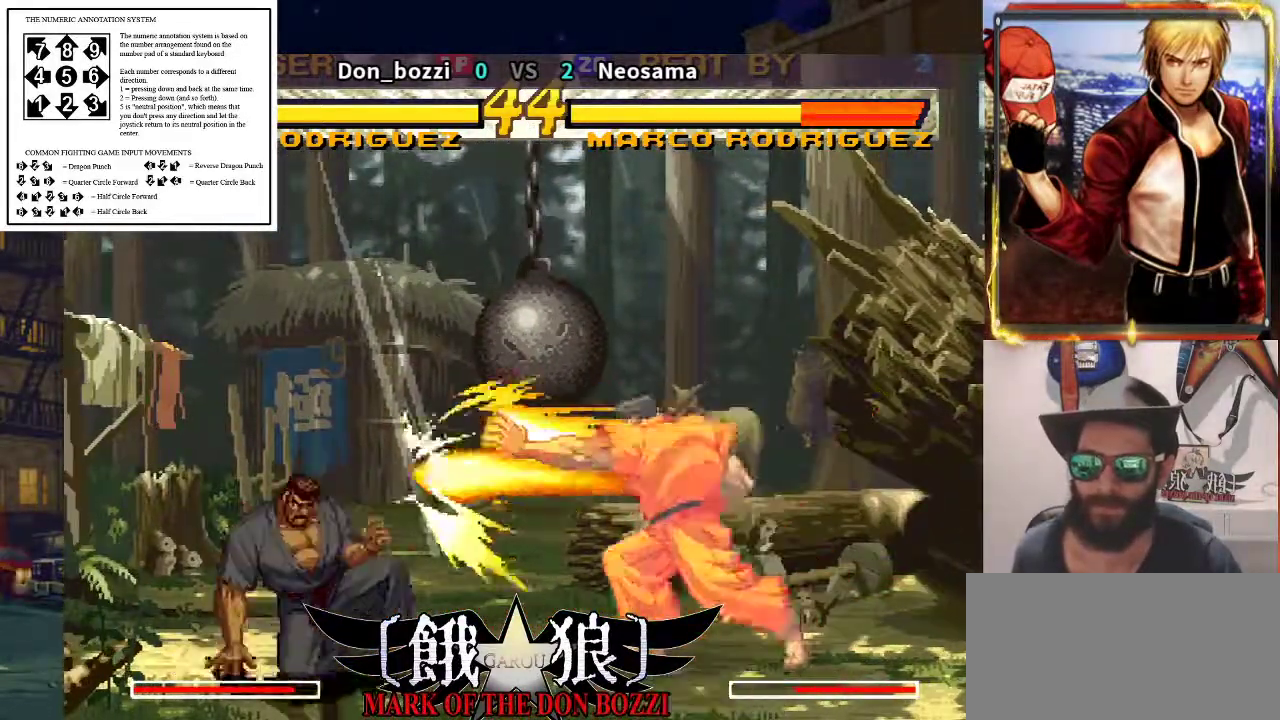
{"buttons": [], "left_stick": "right", "events": [[100, "left_stick", "down"], [183, "left_stick", "left"], [500, "left_stick", "right"]]}
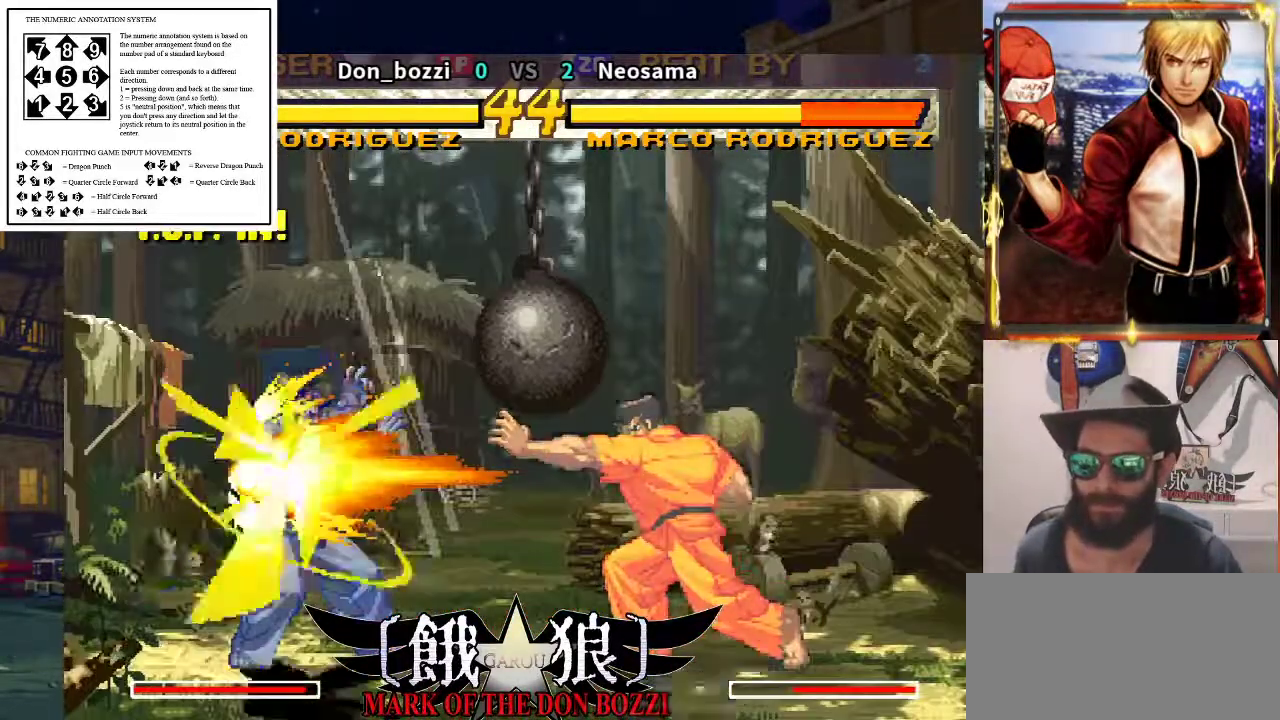
{"buttons": [], "left_stick": "right", "events": []}
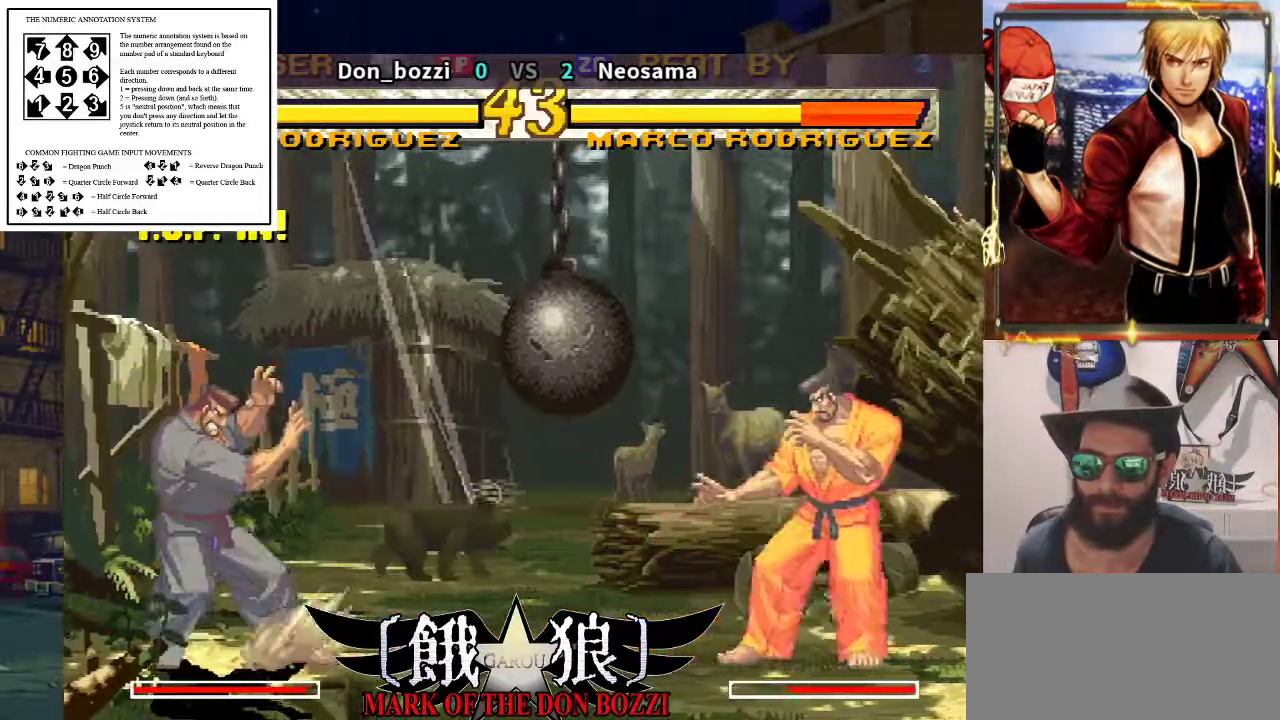
{"buttons": [], "left_stick": "up-right", "events": [[50, "left_stick", "left"], [167, "left_stick", "center"], [217, "left_stick", "right"], [433, "left_stick", "up-right"]]}
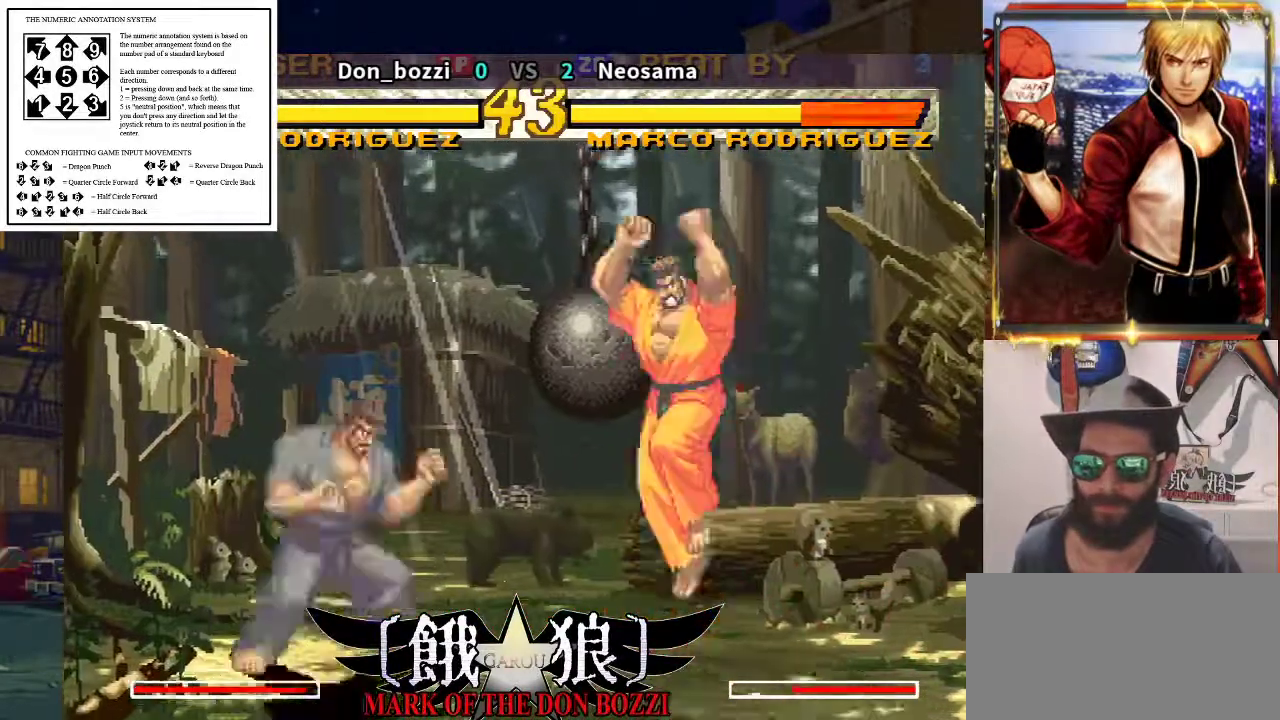
{"buttons": [], "left_stick": "center", "events": [[150, "left_stick", "center"], [250, "left_stick", "left"], [483, "left_stick", "center"]]}
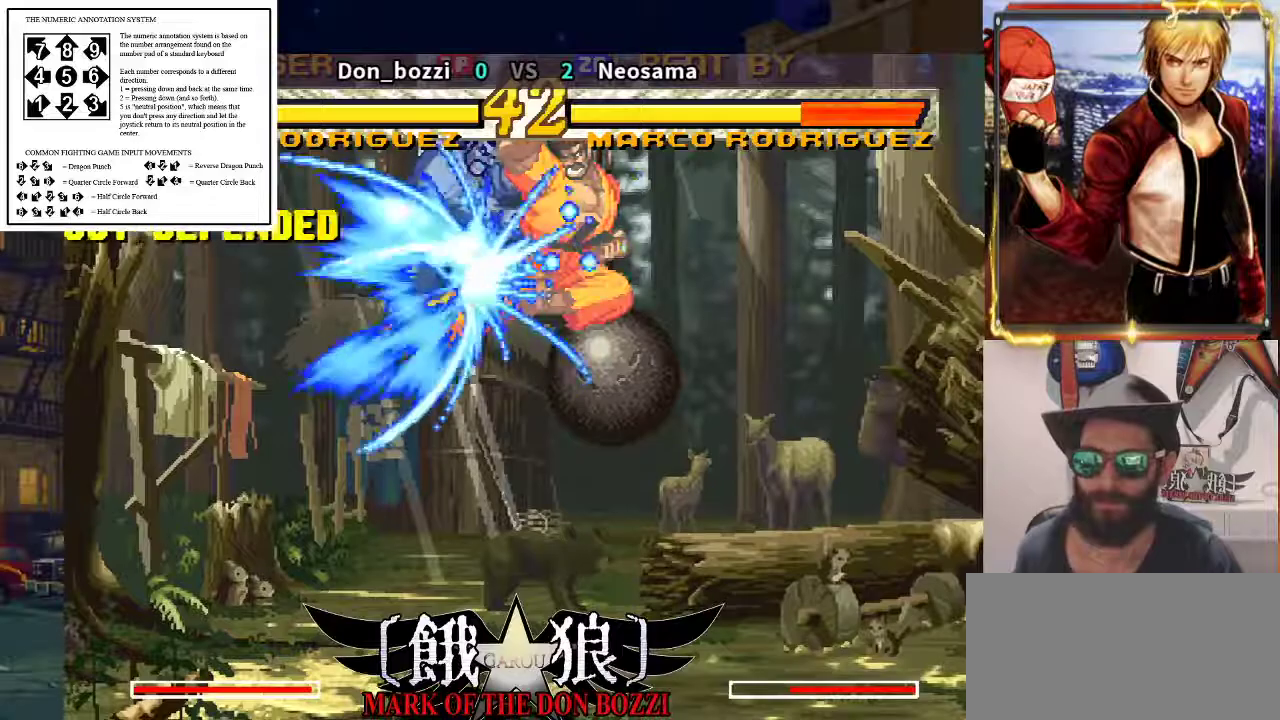
{"buttons": [], "left_stick": "center", "events": []}
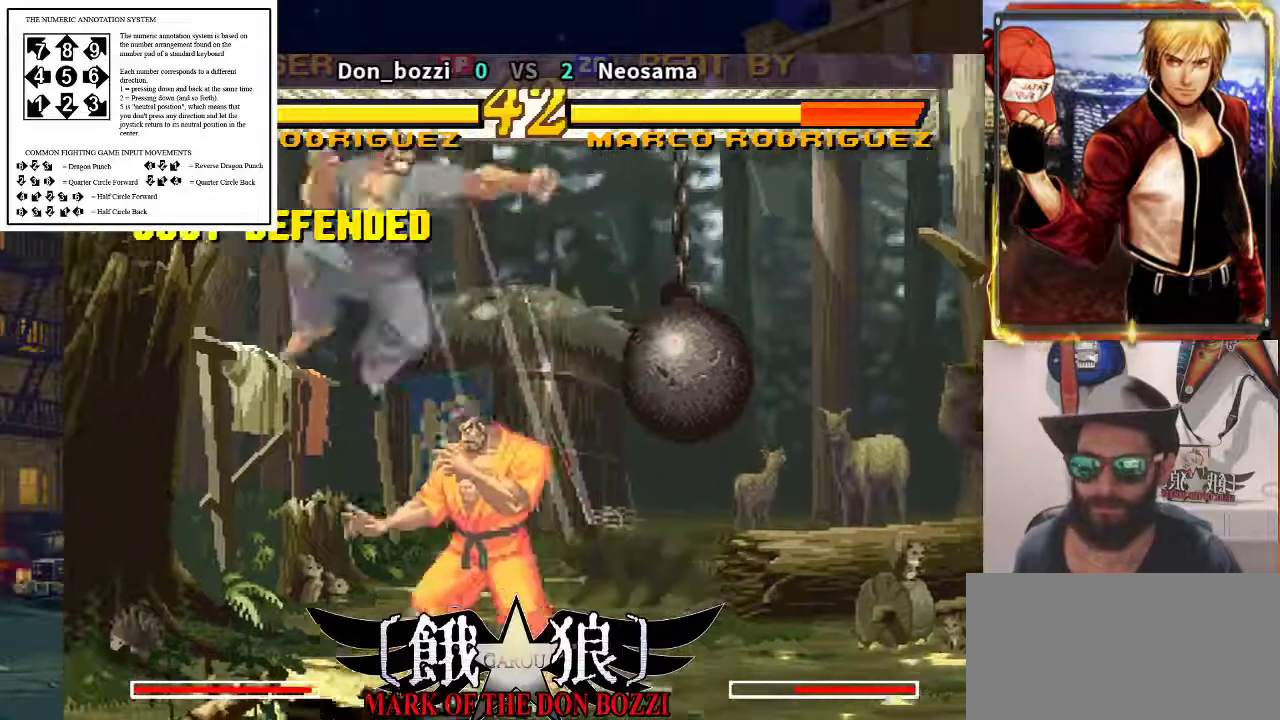
{"buttons": [], "left_stick": "center", "events": [[200, "left_stick", "right"], [317, "left_stick", "up-right"], [500, "left_stick", "center"]]}
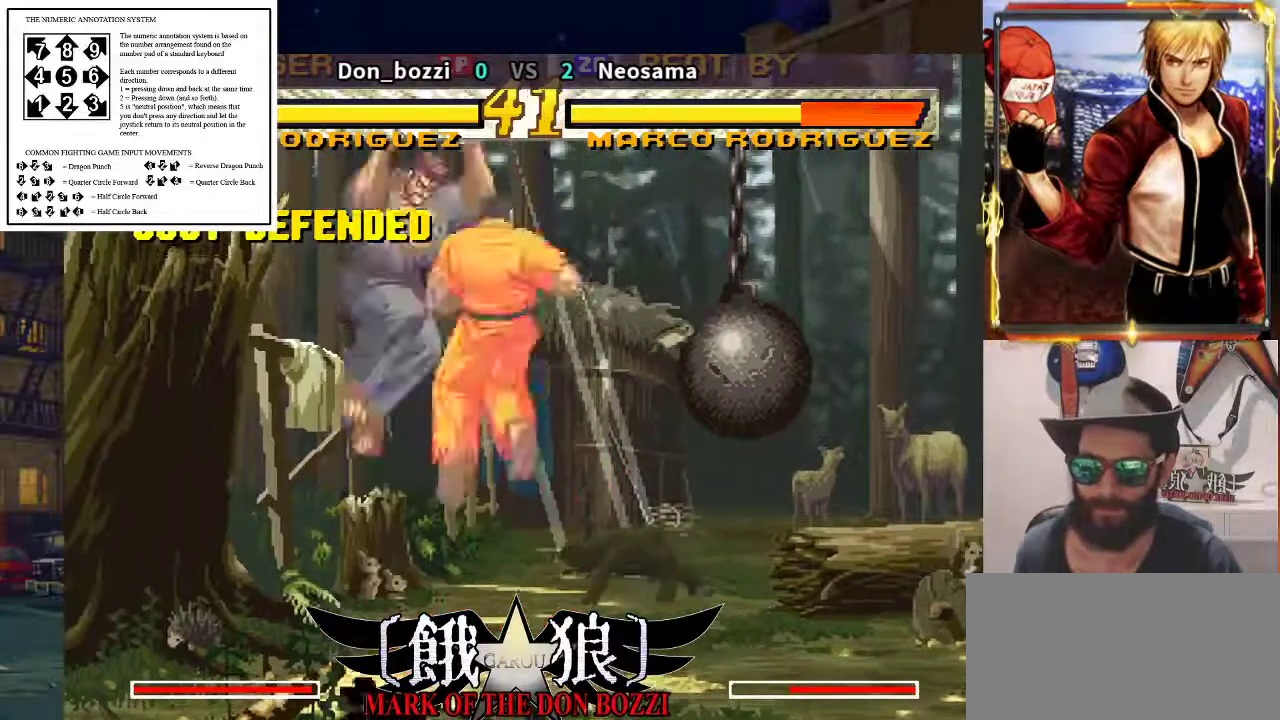
{"buttons": [], "left_stick": "right", "events": [[133, "left_stick", "left"], [383, "left_stick", "right"]]}
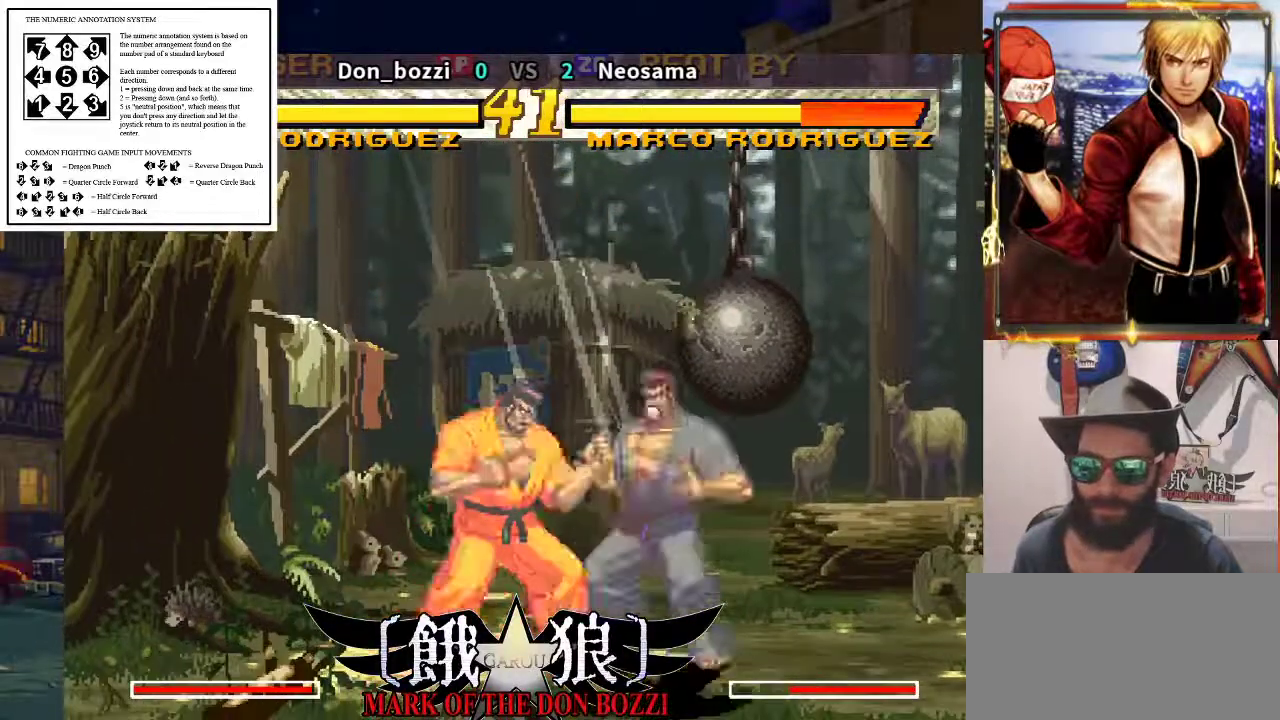
{"buttons": [], "left_stick": "center", "events": [[483, "left_stick", "center"]]}
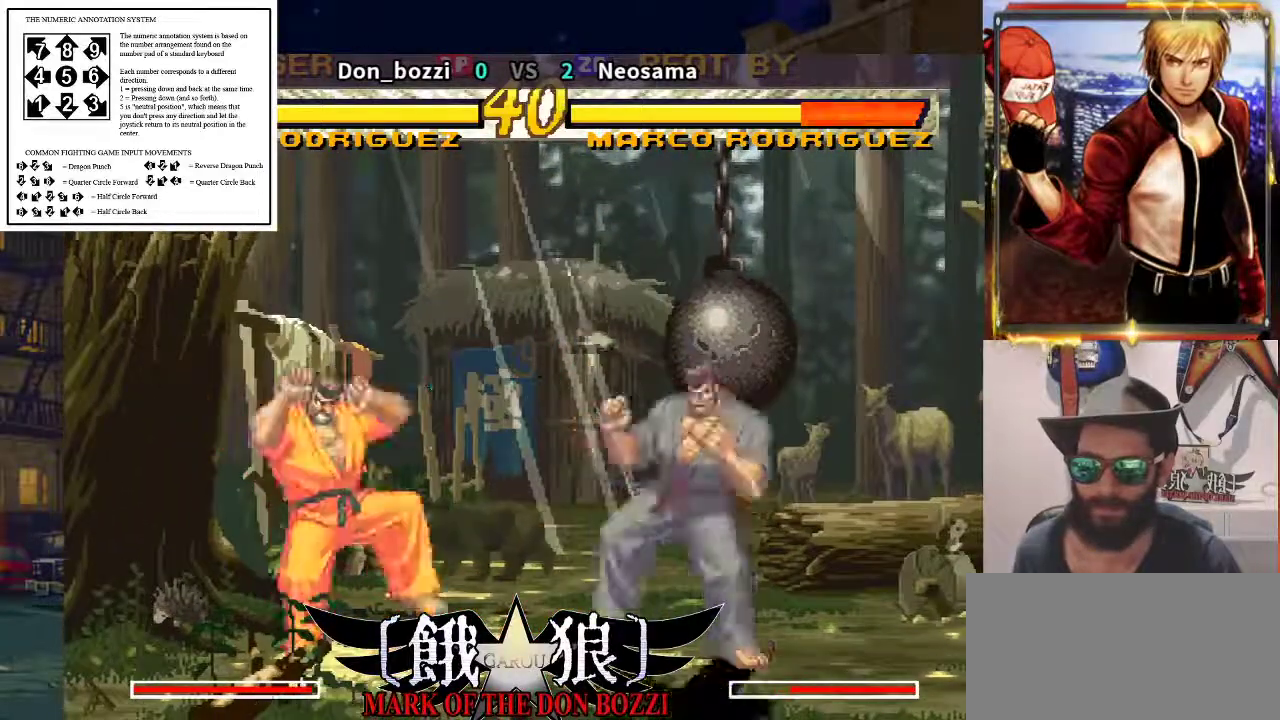
{"buttons": [], "left_stick": "down", "events": [[83, "left_stick", "right"], [167, "left_stick", "center"], [217, "left_stick", "right"], [450, "left_stick", "down"]]}
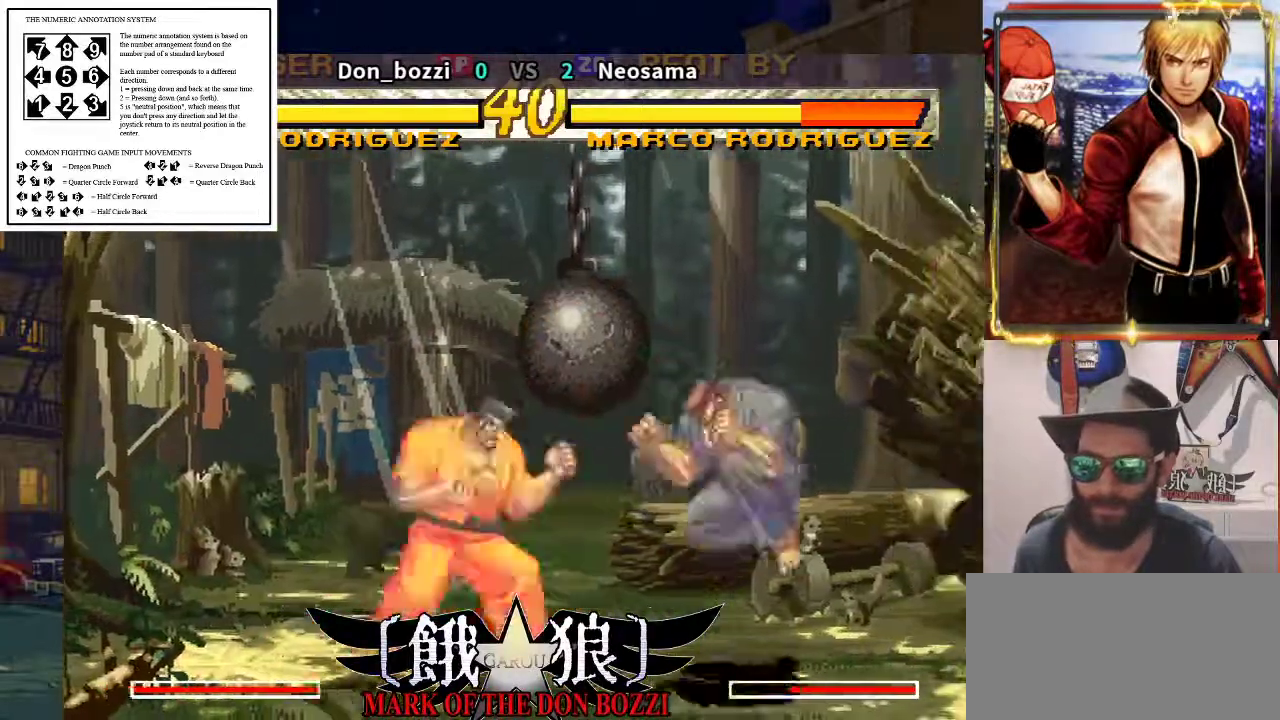
{"buttons": [], "left_stick": "right", "events": [[67, "left_stick", "left"], [133, "left_stick", "center"], [233, "left_stick", "right"]]}
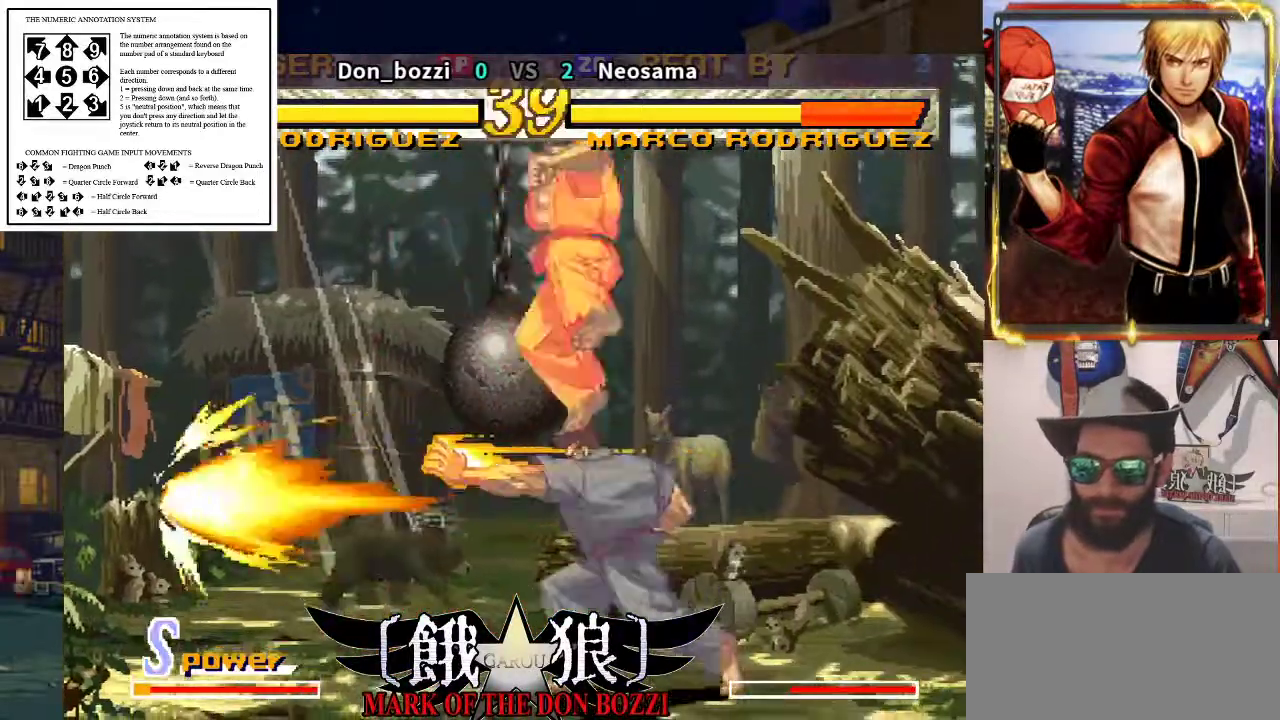
{"buttons": [], "left_stick": "down-right", "events": [[83, "left_stick", "center"], [183, "left_stick", "right"], [367, "left_stick", "down-right"]]}
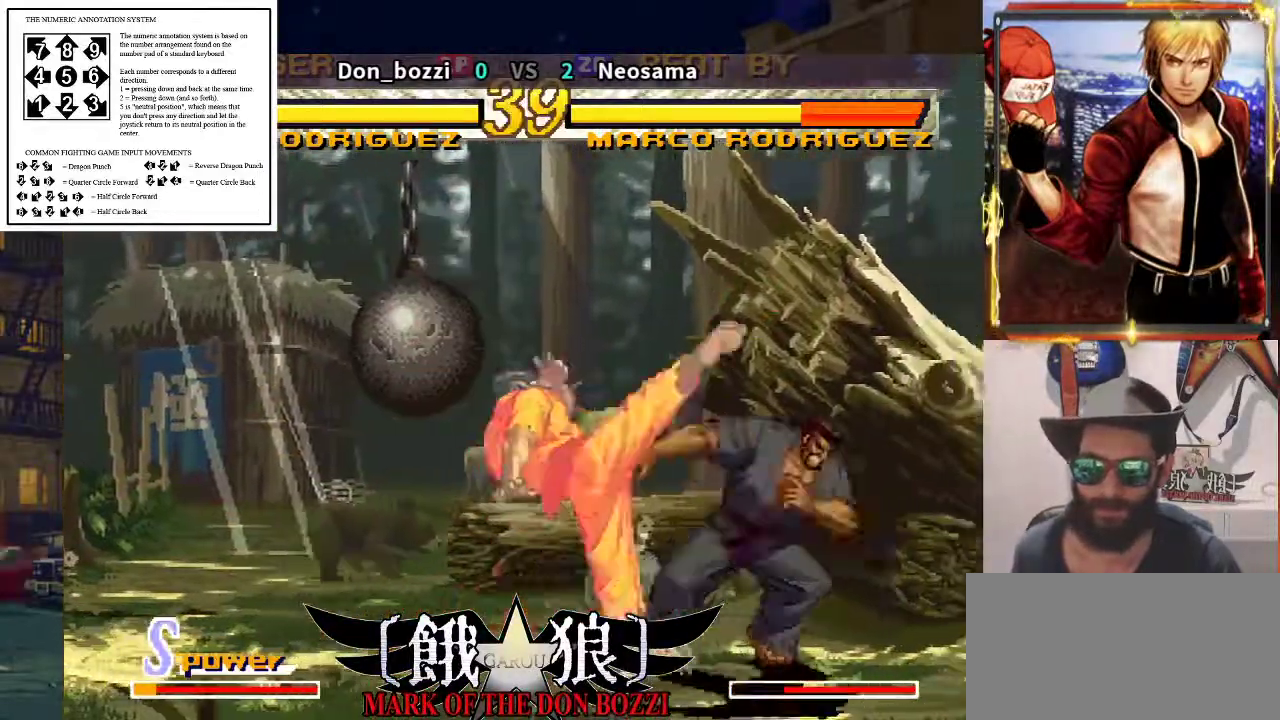
{"buttons": [], "left_stick": "down-right", "events": []}